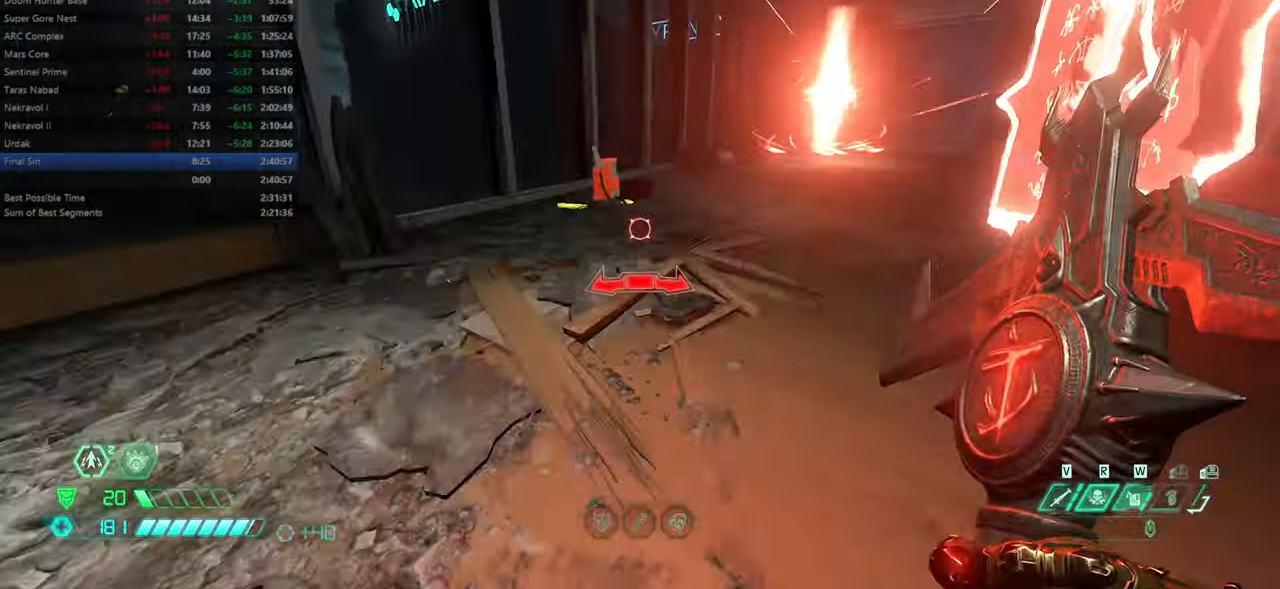
Gameplay with keyboard and mouse; each line is a JSON object with the keys and mouse buttons held at the frame after it. "events" lists presses ("down") and releases ("up") of "bfg", "bl", "bw", "cg", "crc", "cs", "csg", "dash", "fb", "fw", "hc", "jump", "l", "mel", "mod", "pr", "r", "rl", "ssg" and "mouse_wheel" between this image and that frame as [ms after this image, input, new state], when the widget could be followed in between. "mouse_wheel" = the "wheel" button of the "mouse" list. No other keys are recorded. "wheel" means that the mouse wheel is clicked or scrolled. Key names are as the overlay labels them; some are game actions (e.g. jump) rather than physical keys. Not read: mouse_move ww.
{"keys": ["fw"], "mouse": [], "events": [[33, "dash", "down"], [166, "dash", "up"]]}
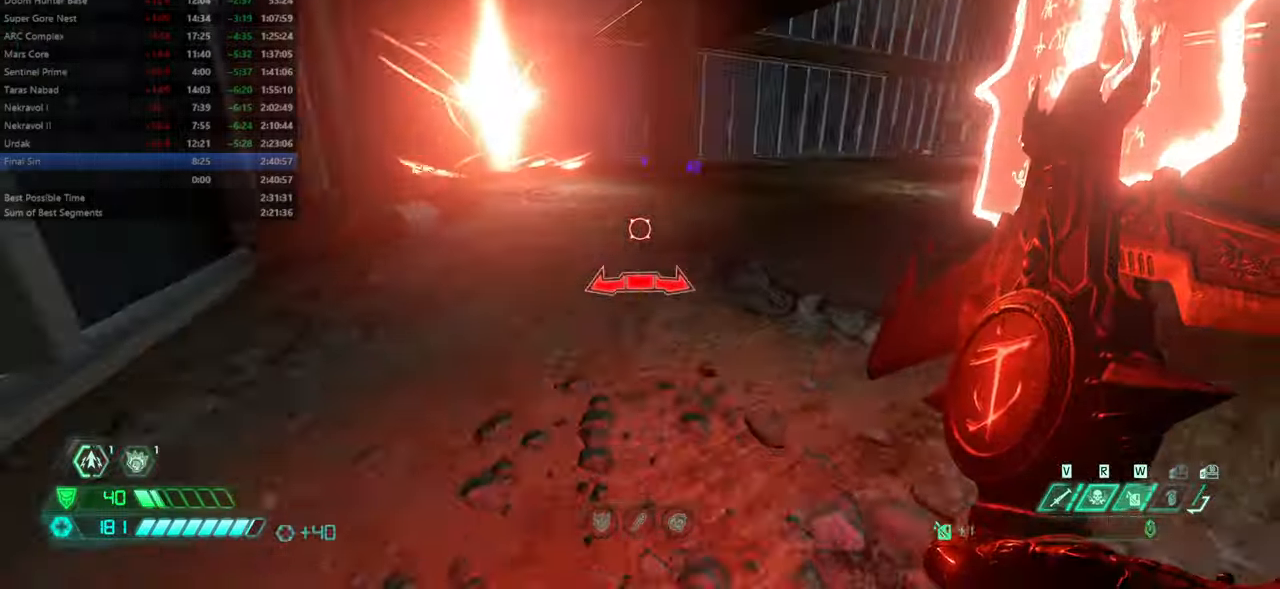
{"keys": ["fw"], "mouse": [], "events": [[166, "dash", "down"], [300, "dash", "up"]]}
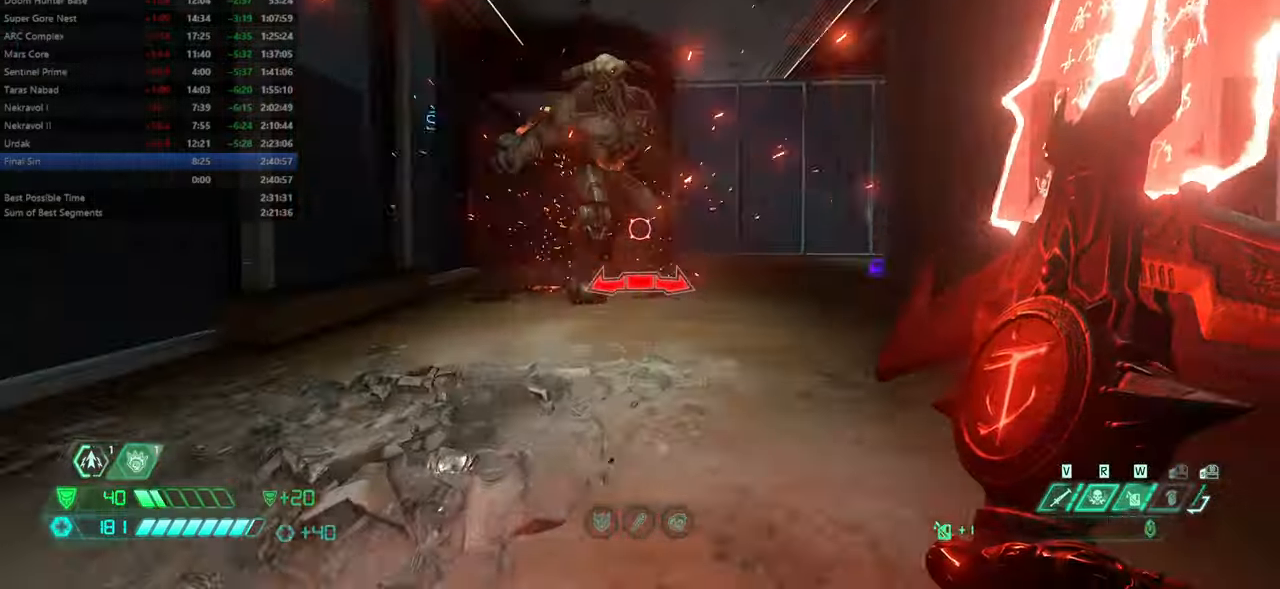
{"keys": ["fw"], "mouse": [], "events": []}
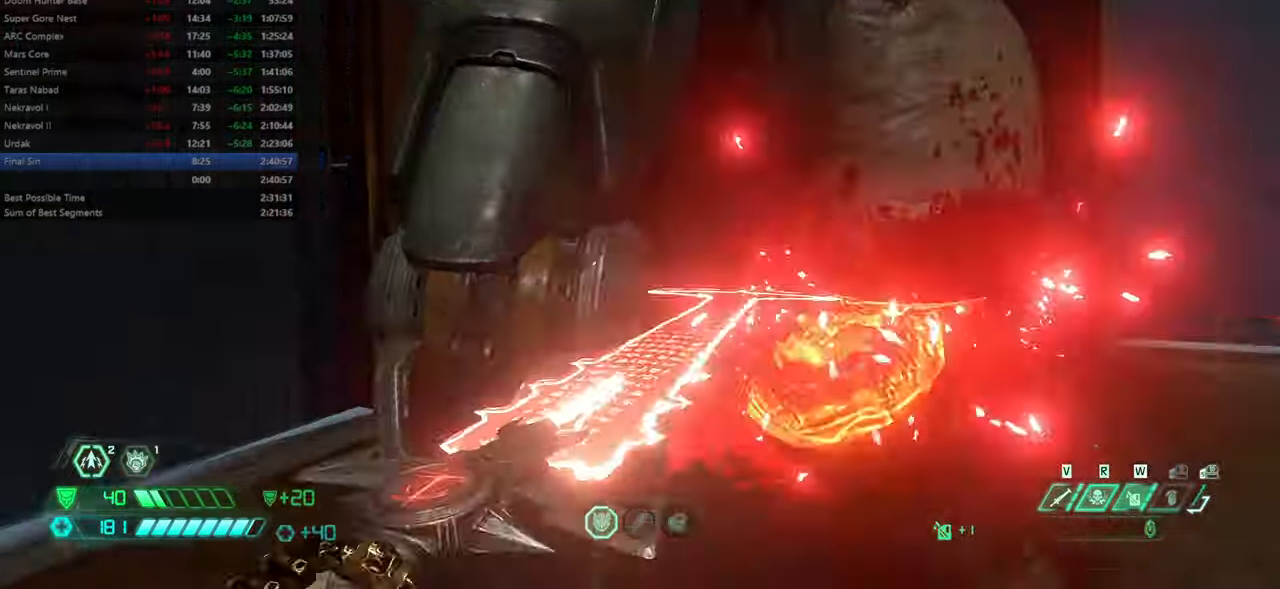
{"keys": ["fw"], "mouse": [], "events": [[333, "r", "down"], [500, "r", "up"]]}
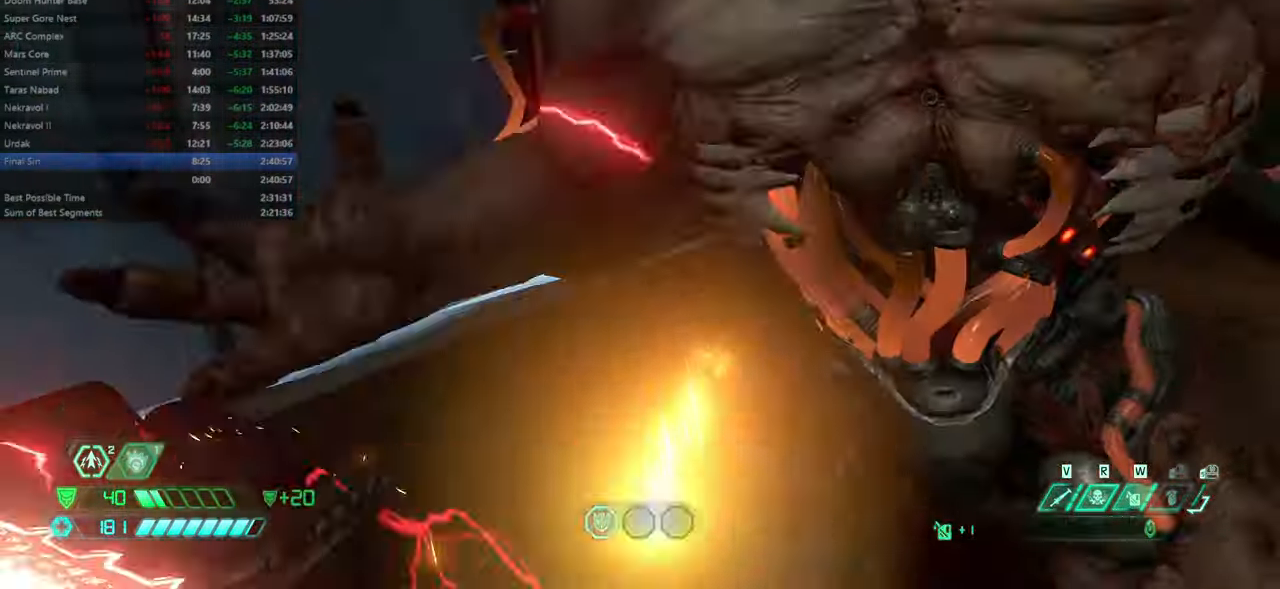
{"keys": ["fw"], "mouse": [], "events": []}
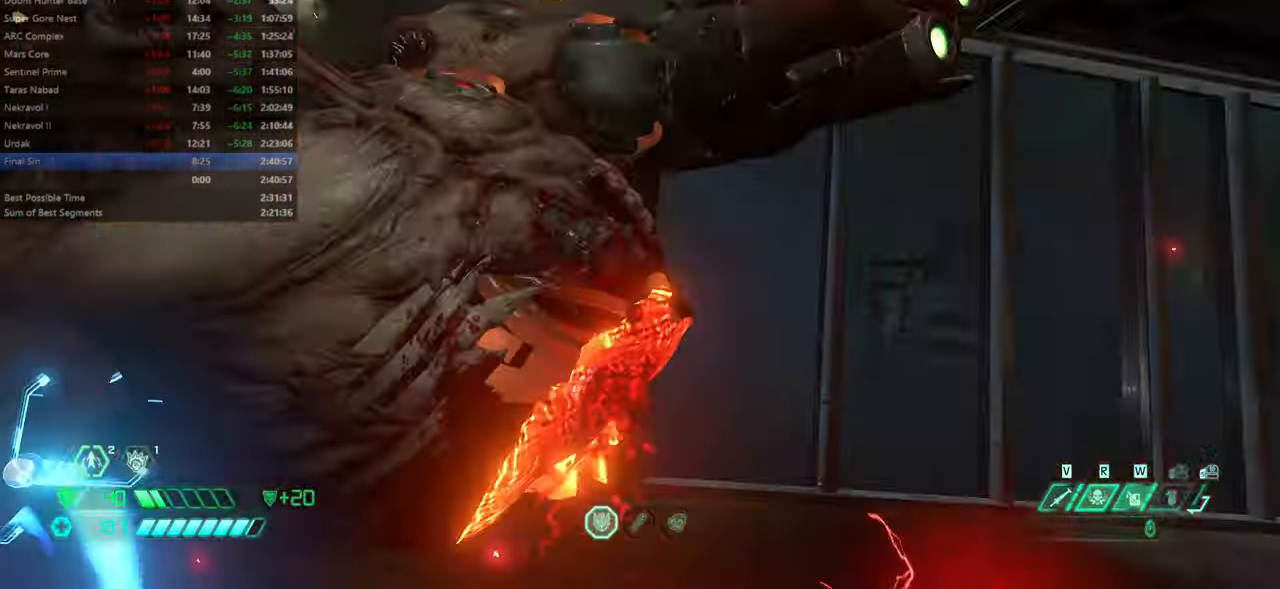
{"keys": ["fw"], "mouse": [], "events": []}
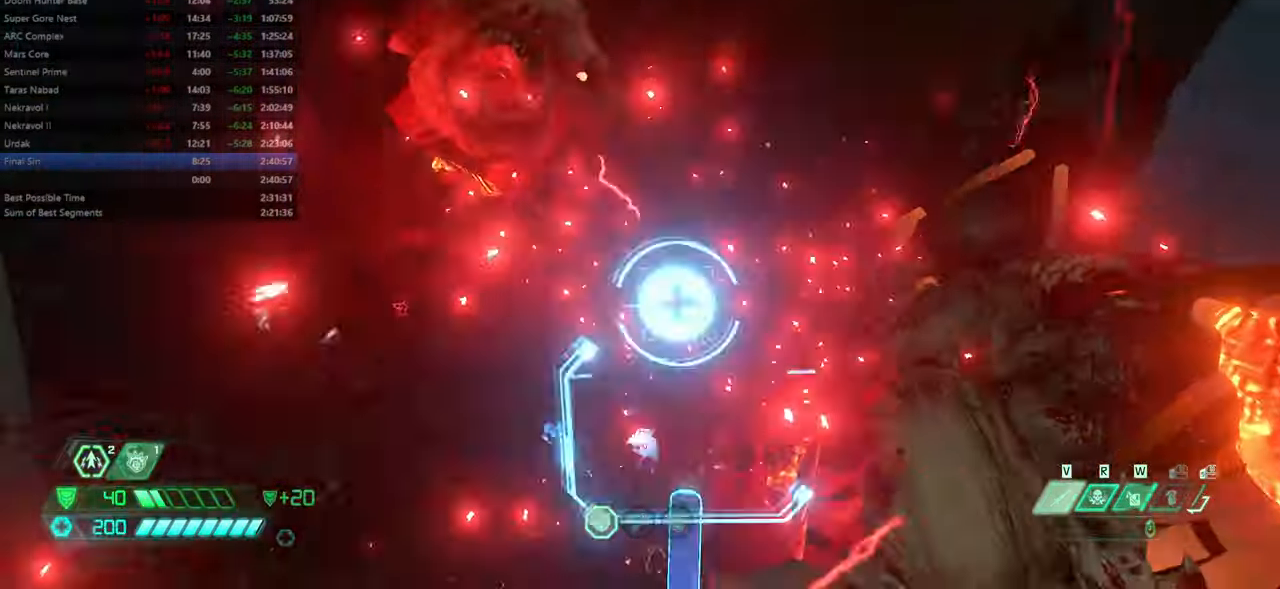
{"keys": ["fw"], "mouse": [], "events": []}
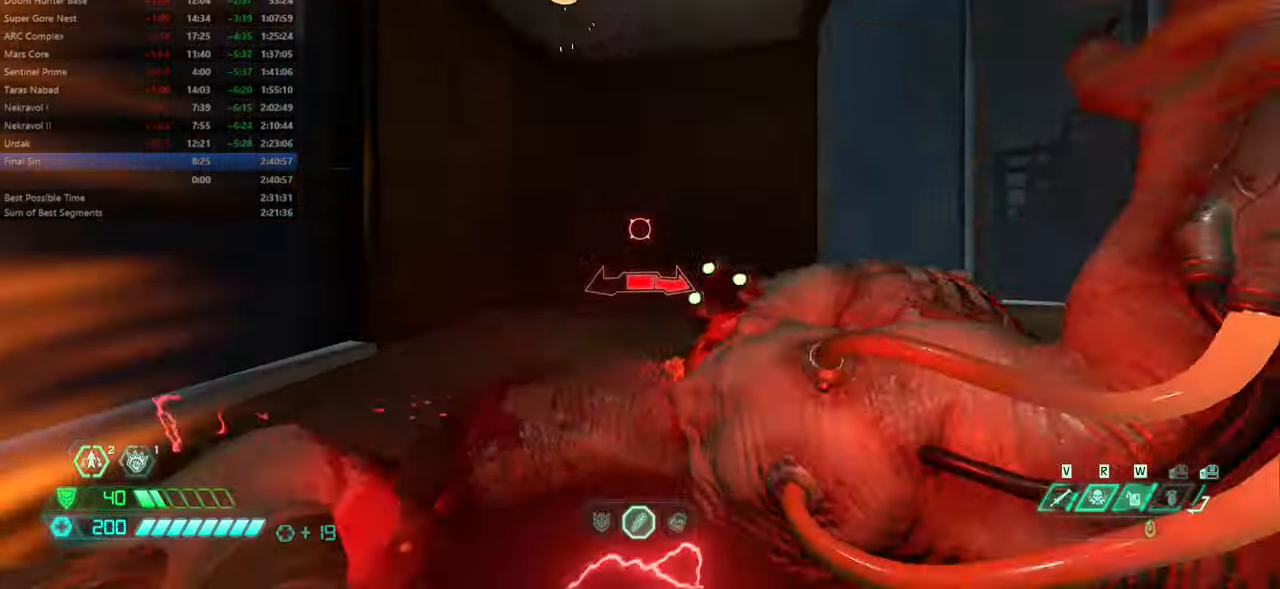
{"keys": ["fw"], "mouse": [], "events": []}
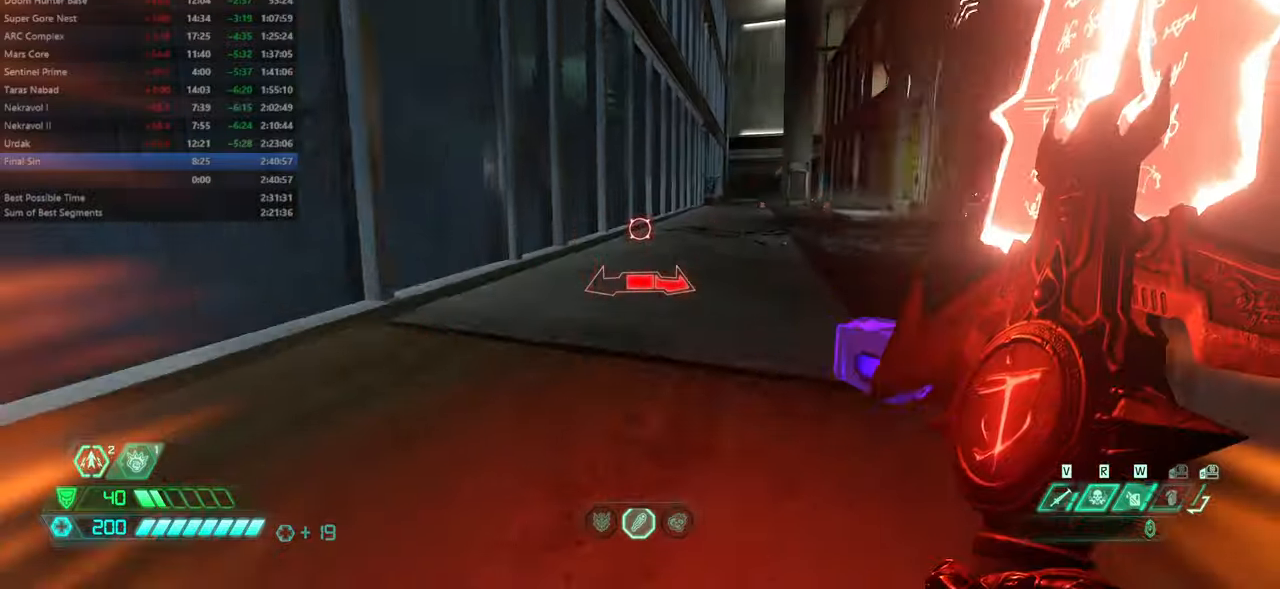
{"keys": ["fw"], "mouse": [], "events": [[167, "dash", "down"], [300, "dash", "up"]]}
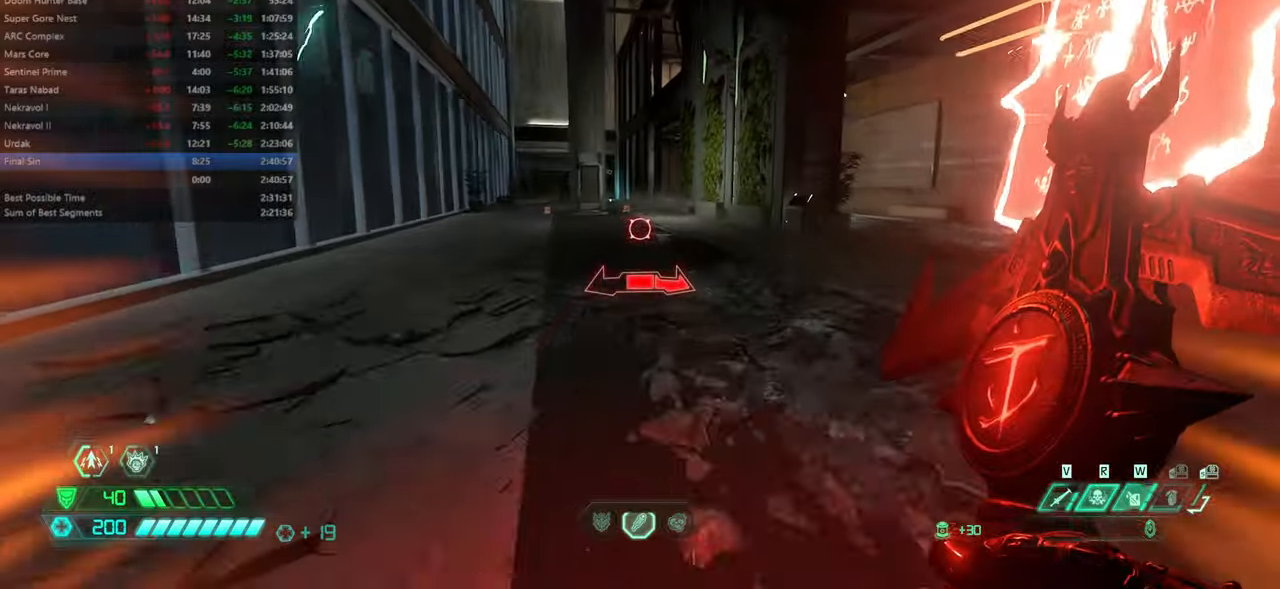
{"keys": ["fw"], "mouse": [], "events": []}
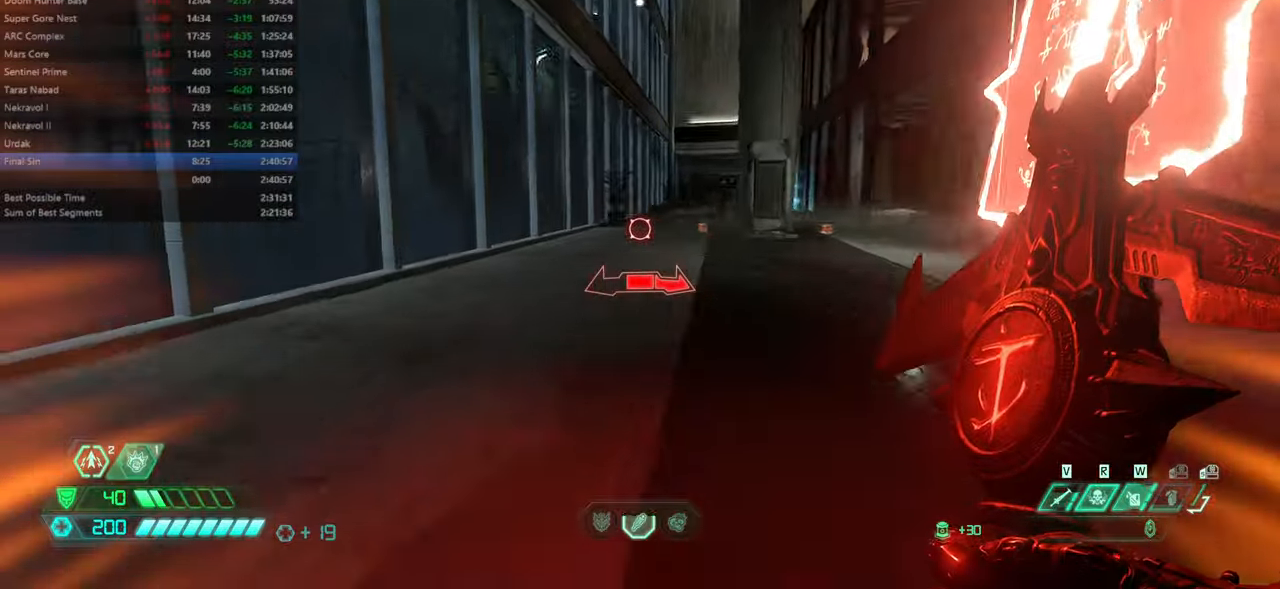
{"keys": ["fw"], "mouse": [], "events": []}
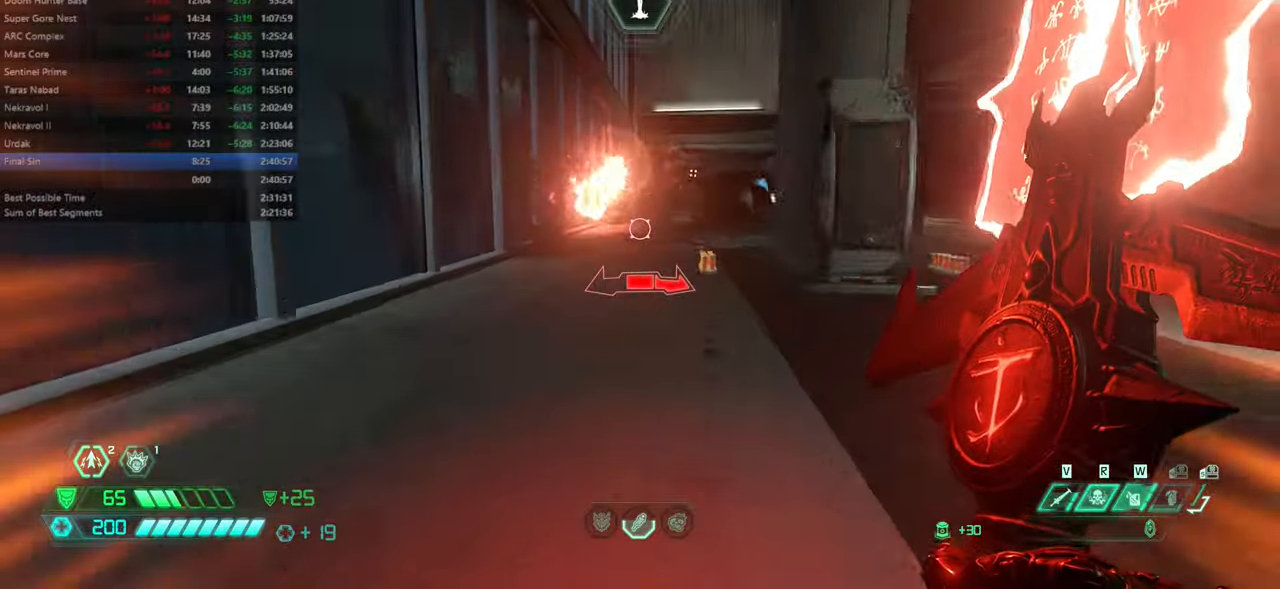
{"keys": ["fw", "jump"], "mouse": [], "events": [[200, "jump", "down"], [267, "jump", "up"], [467, "jump", "down"]]}
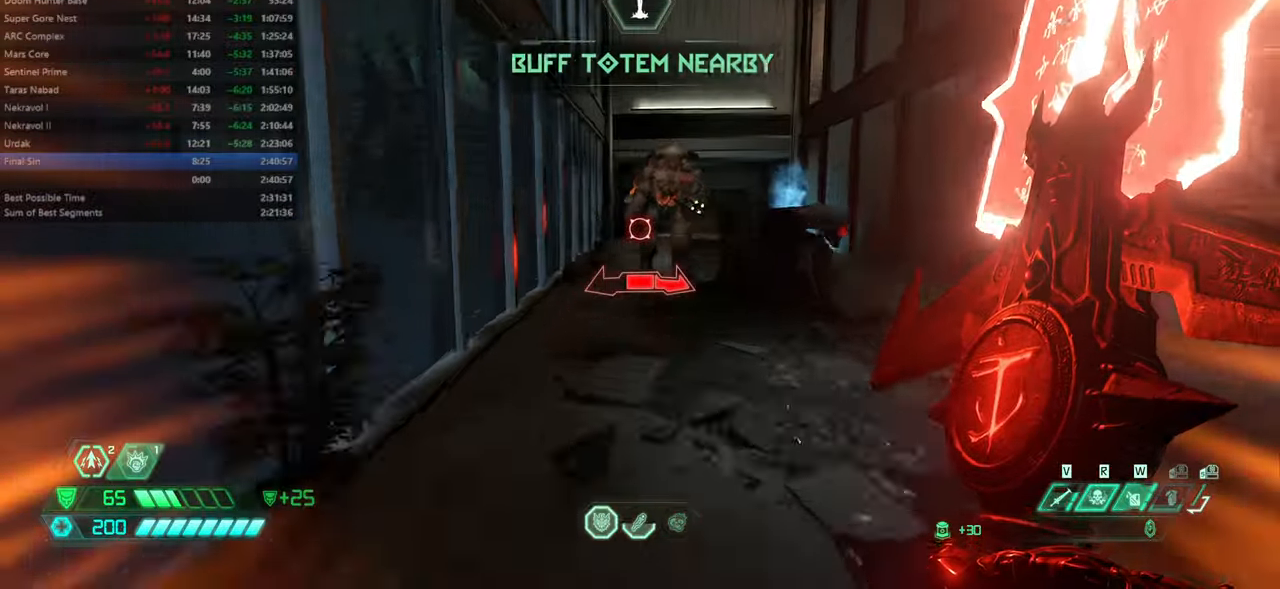
{"keys": ["fw"], "mouse": [], "events": [[34, "jump", "up"]]}
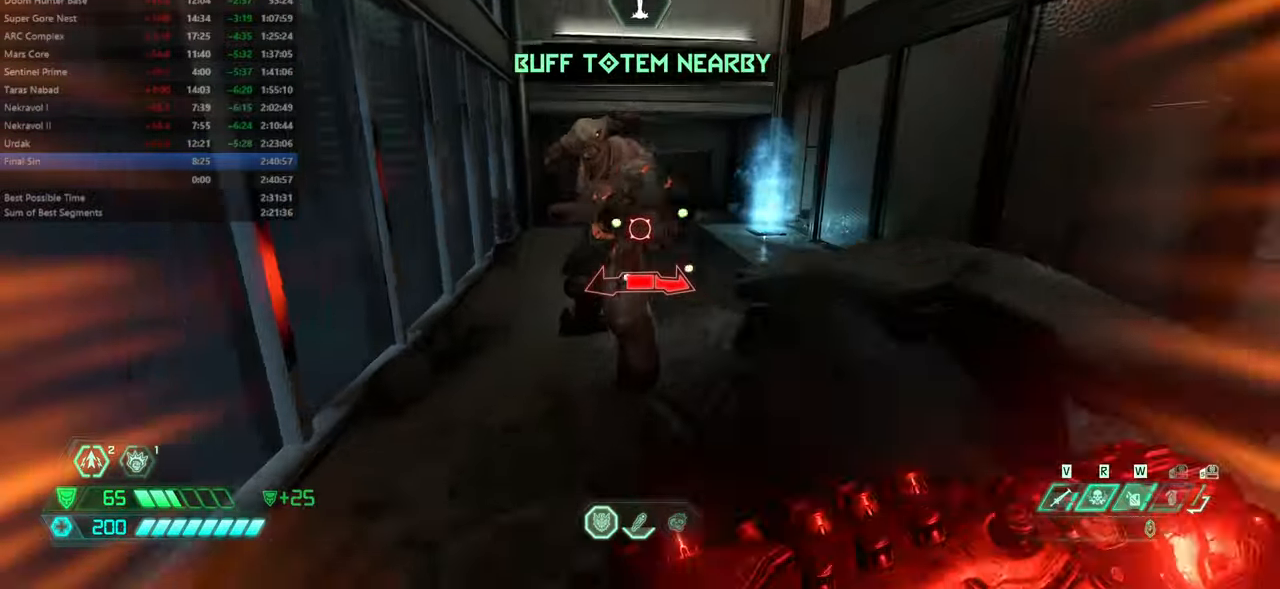
{"keys": ["fw"], "mouse": [], "events": []}
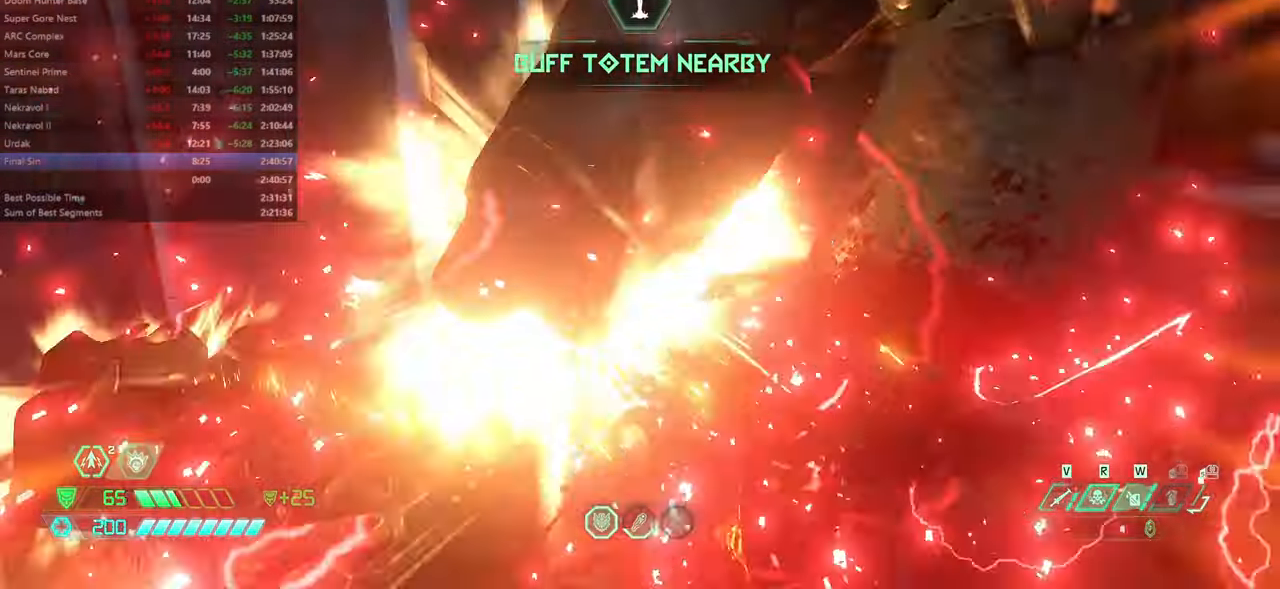
{"keys": ["fw"], "mouse": [], "events": []}
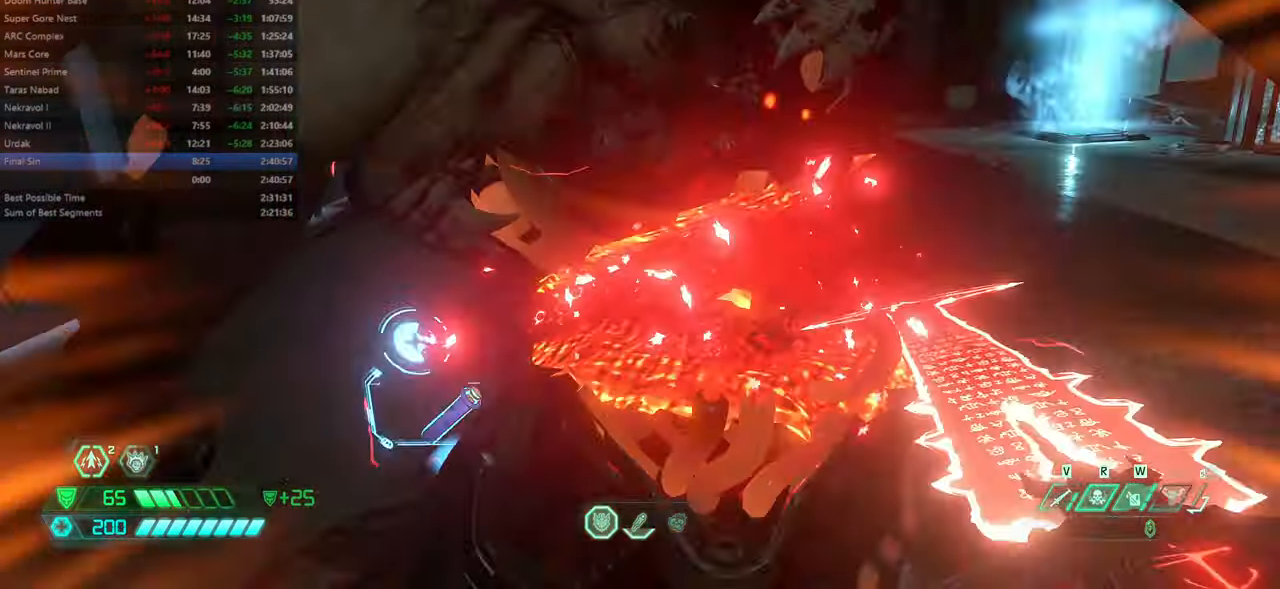
{"keys": ["fw"], "mouse": [], "events": []}
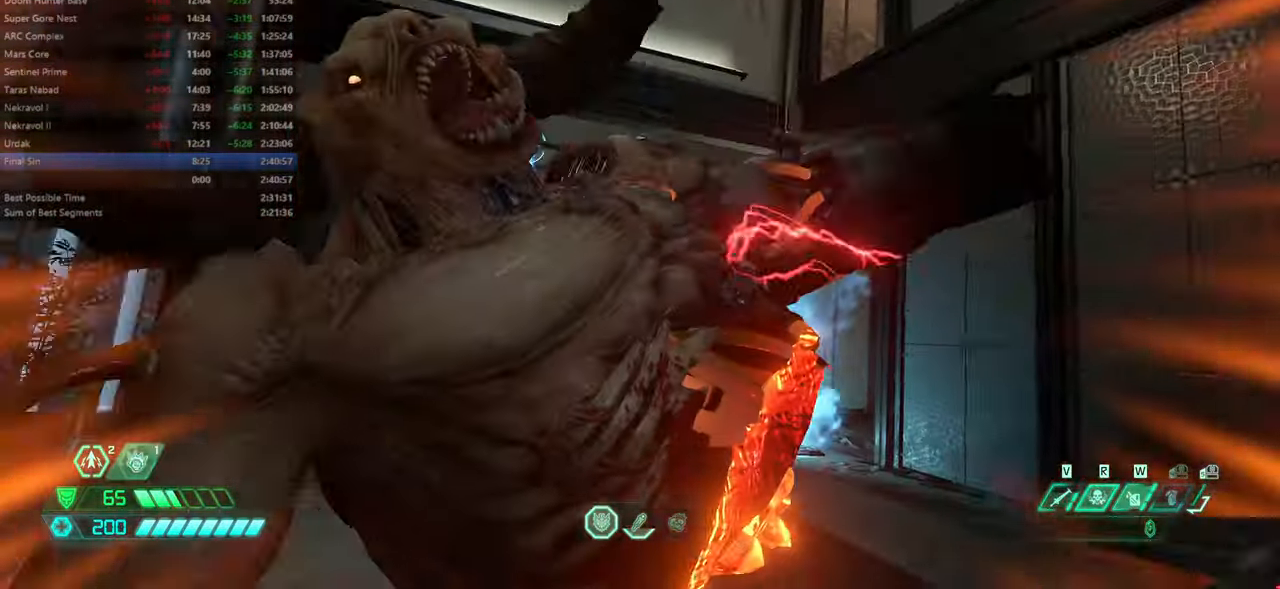
{"keys": ["fw"], "mouse": [], "events": []}
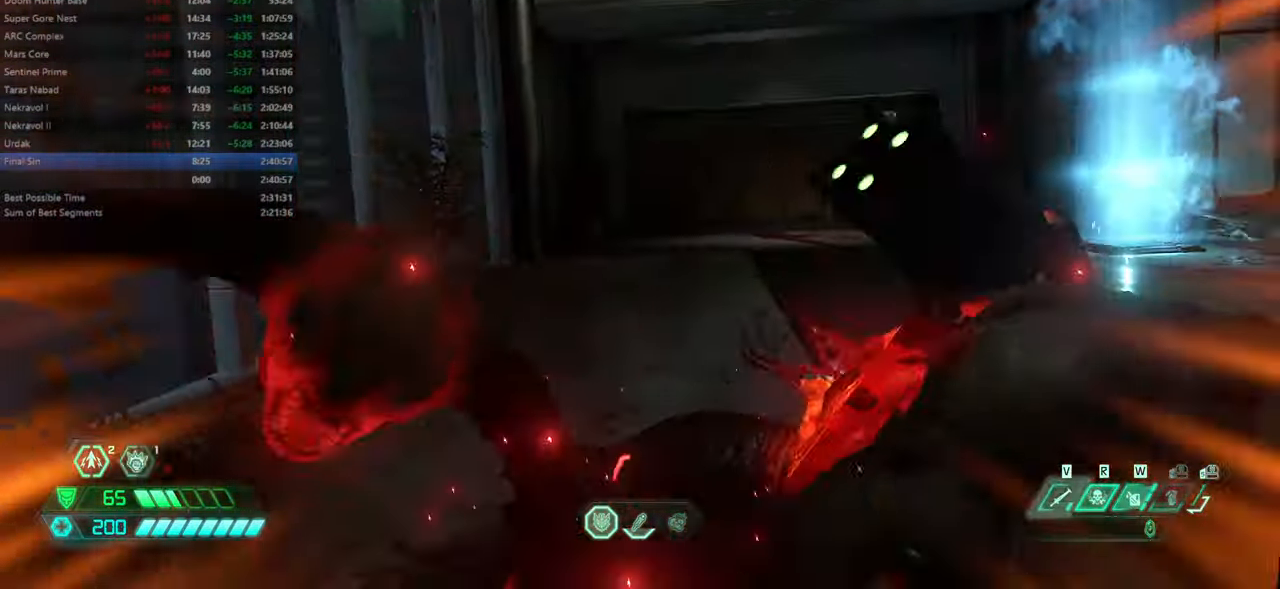
{"keys": ["bl", "fw"], "mouse": [], "events": [[467, "bl", "down"]]}
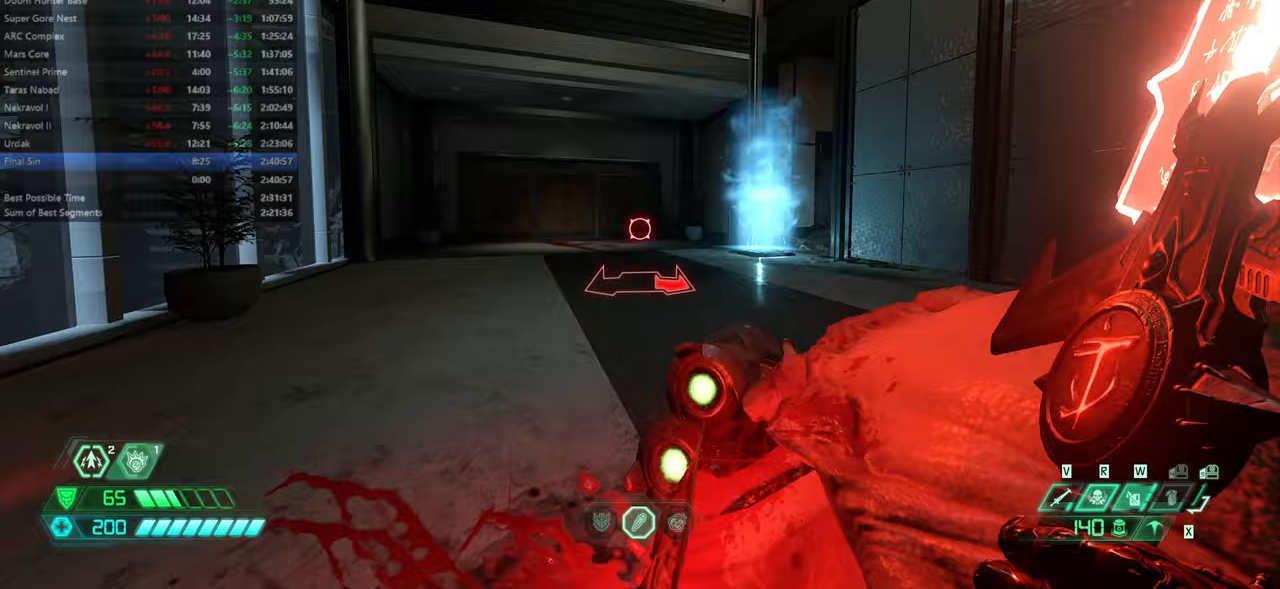
{"keys": ["fw"], "mouse": [], "events": [[100, "bl", "up"]]}
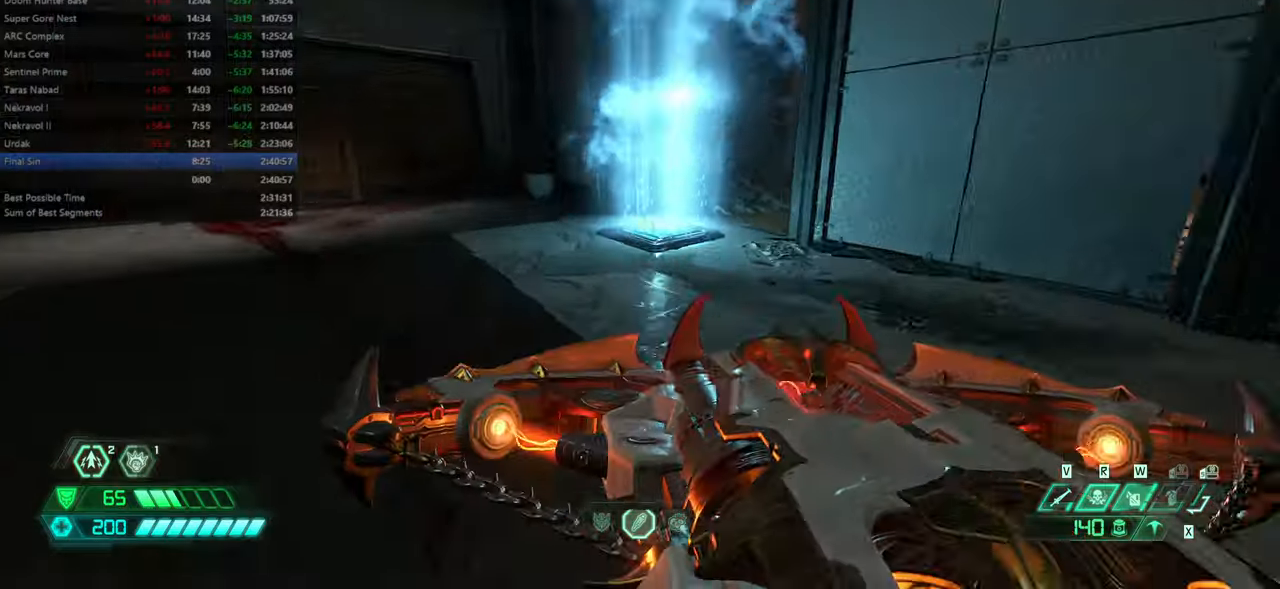
{"keys": ["bw"], "mouse": [], "events": [[366, "fw", "up"], [466, "bw", "down"]]}
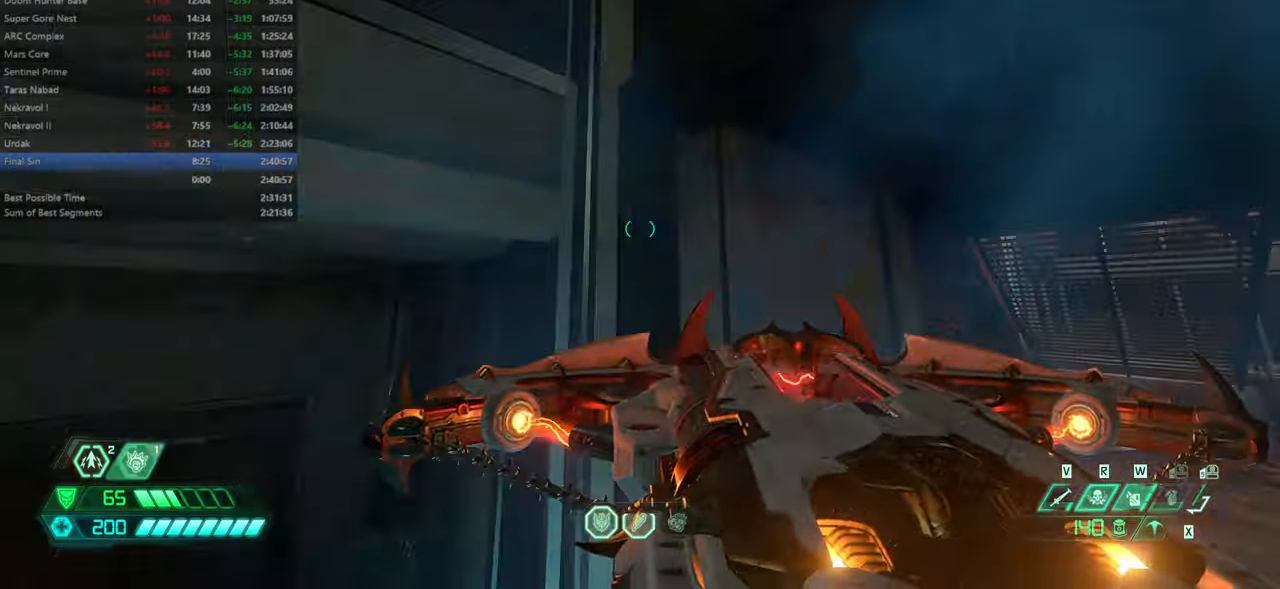
{"keys": ["fw"], "mouse": [], "events": [[333, "bw", "up"], [466, "fw", "down"]]}
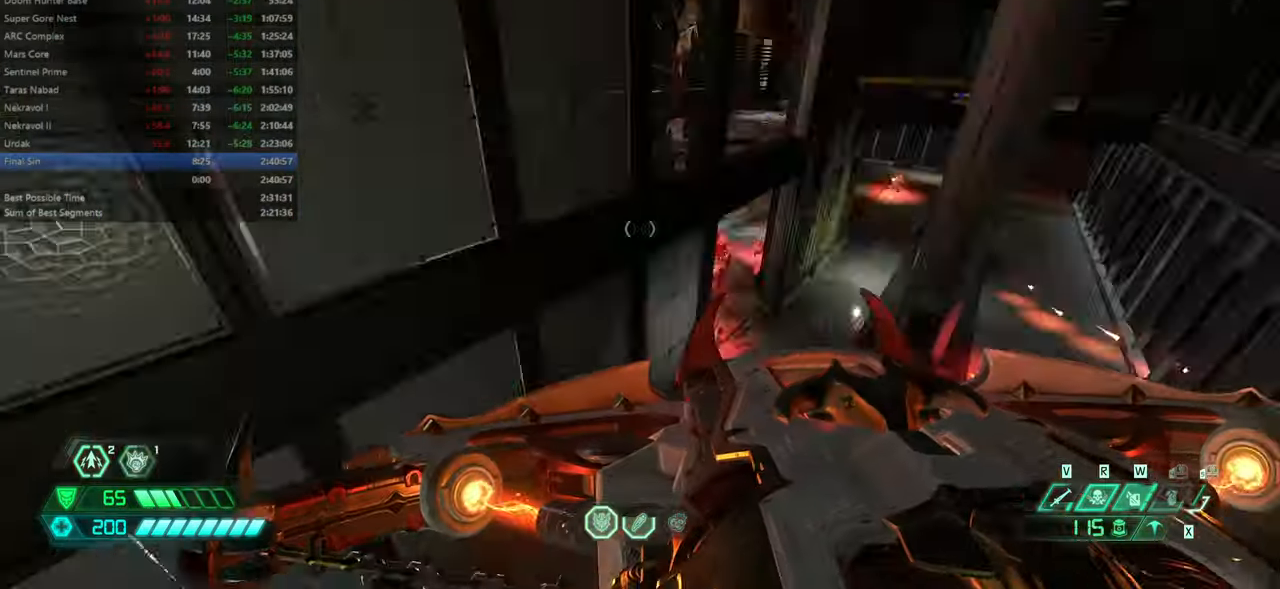
{"keys": ["fw"], "mouse": [], "events": []}
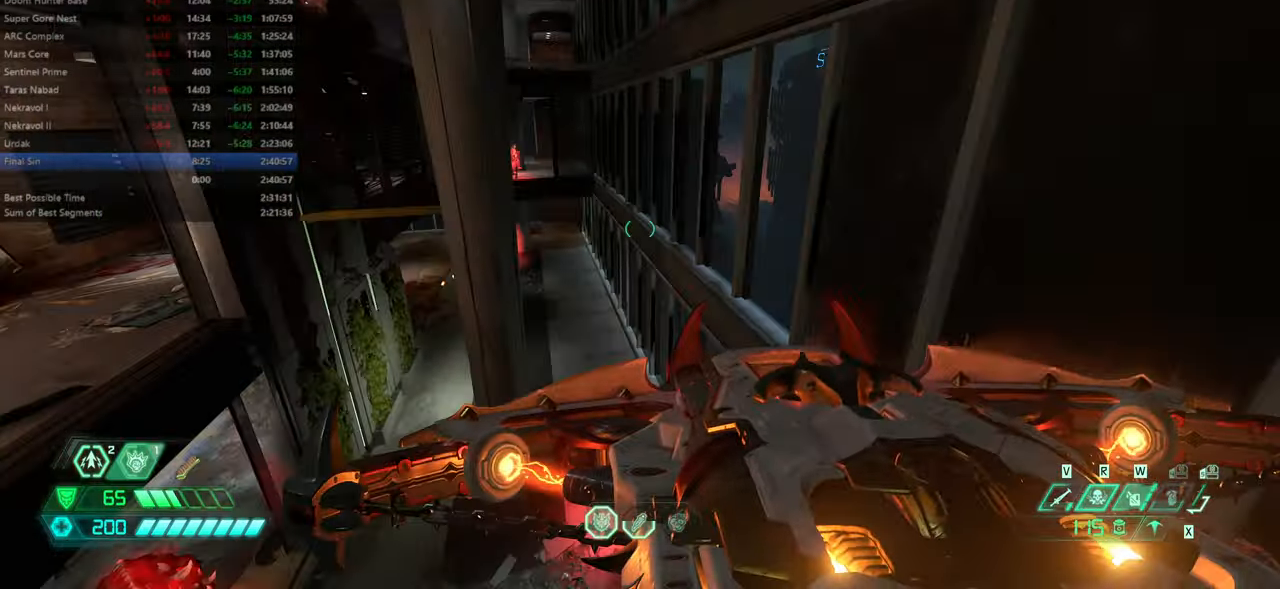
{"keys": ["fw"], "mouse": [], "events": []}
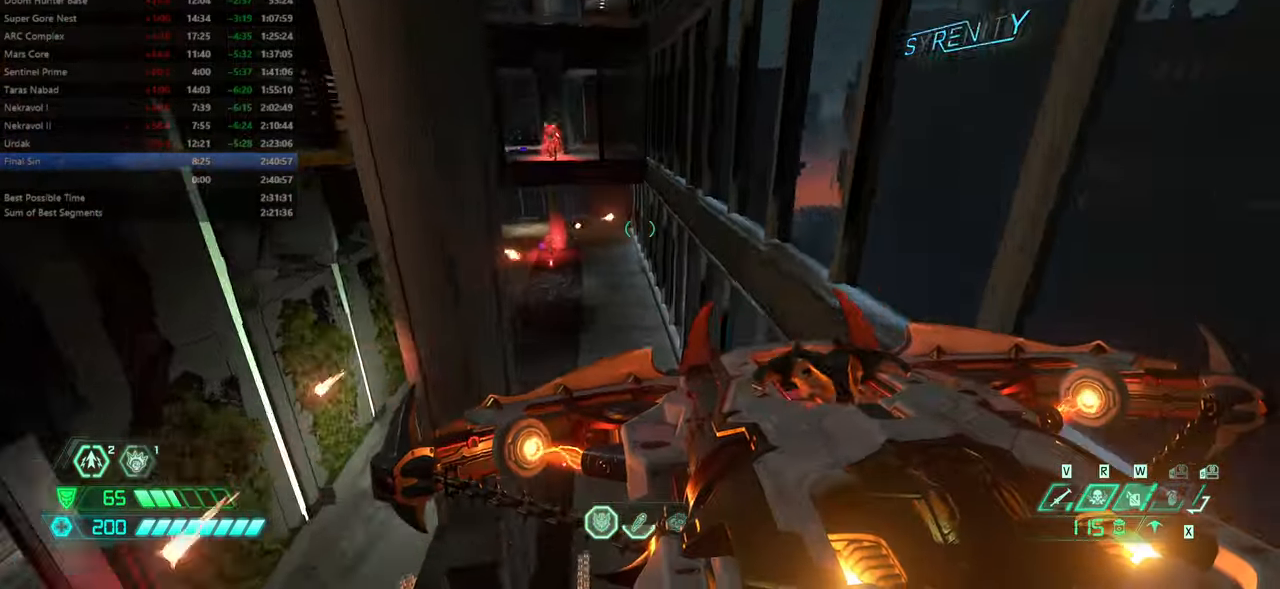
{"keys": ["fw"], "mouse": [], "events": [[166, "jump", "down"], [233, "jump", "up"]]}
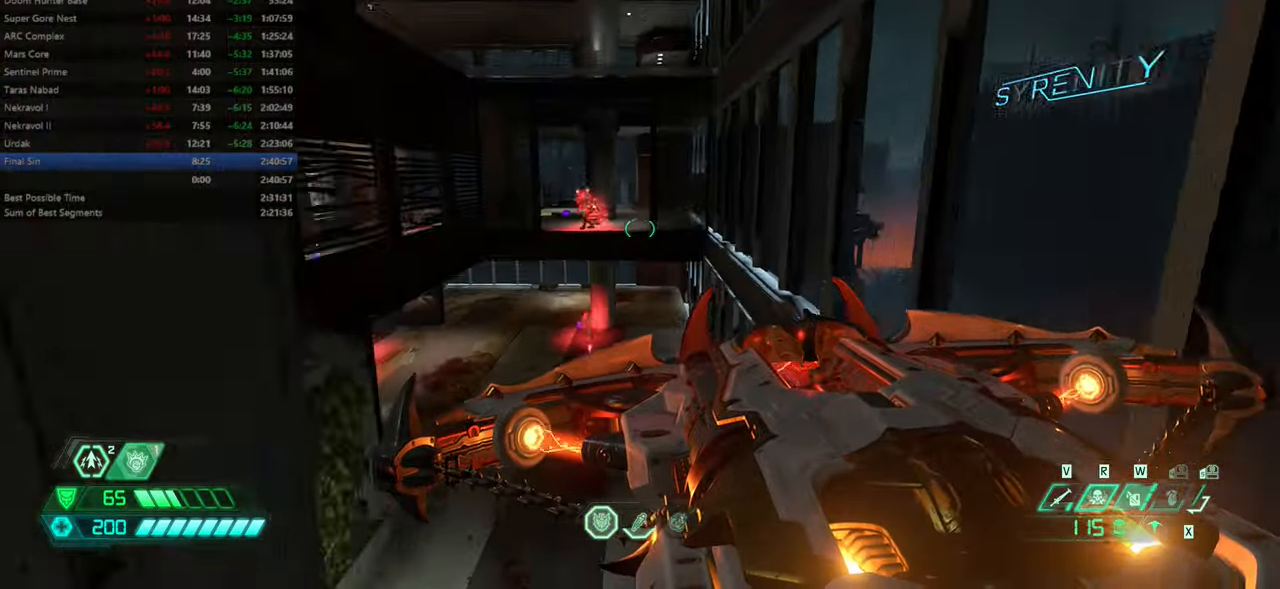
{"keys": ["fw"], "mouse": [], "events": [[233, "dash", "down"], [366, "dash", "up"]]}
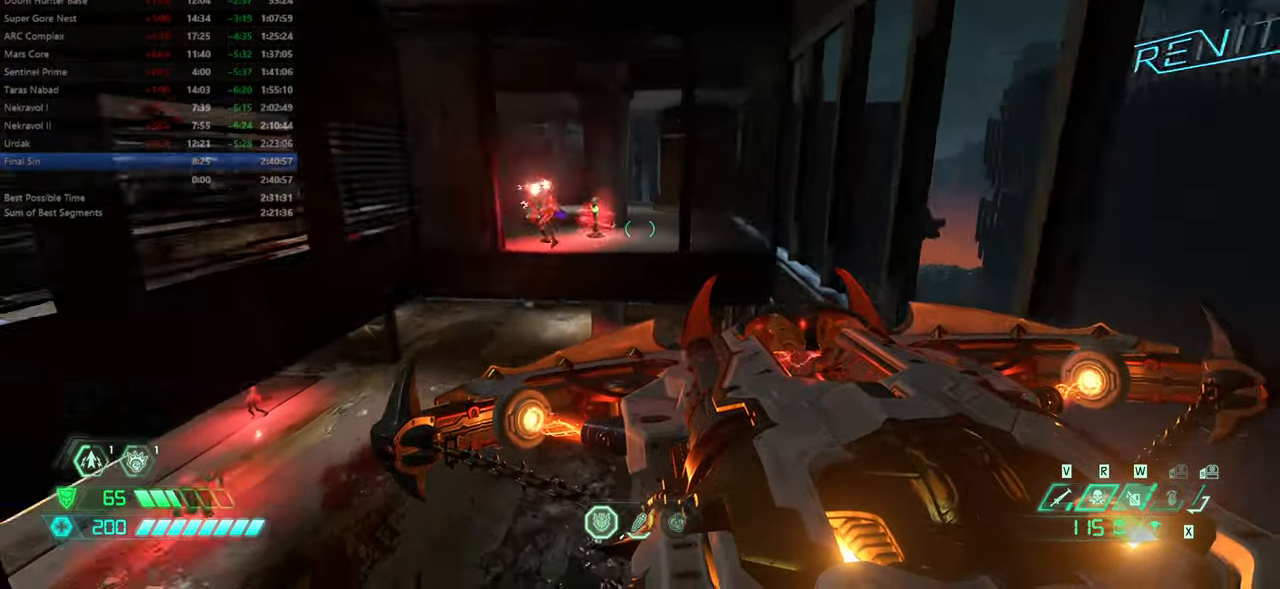
{"keys": ["dash", "fw"], "mouse": [], "events": [[233, "dash", "down"]]}
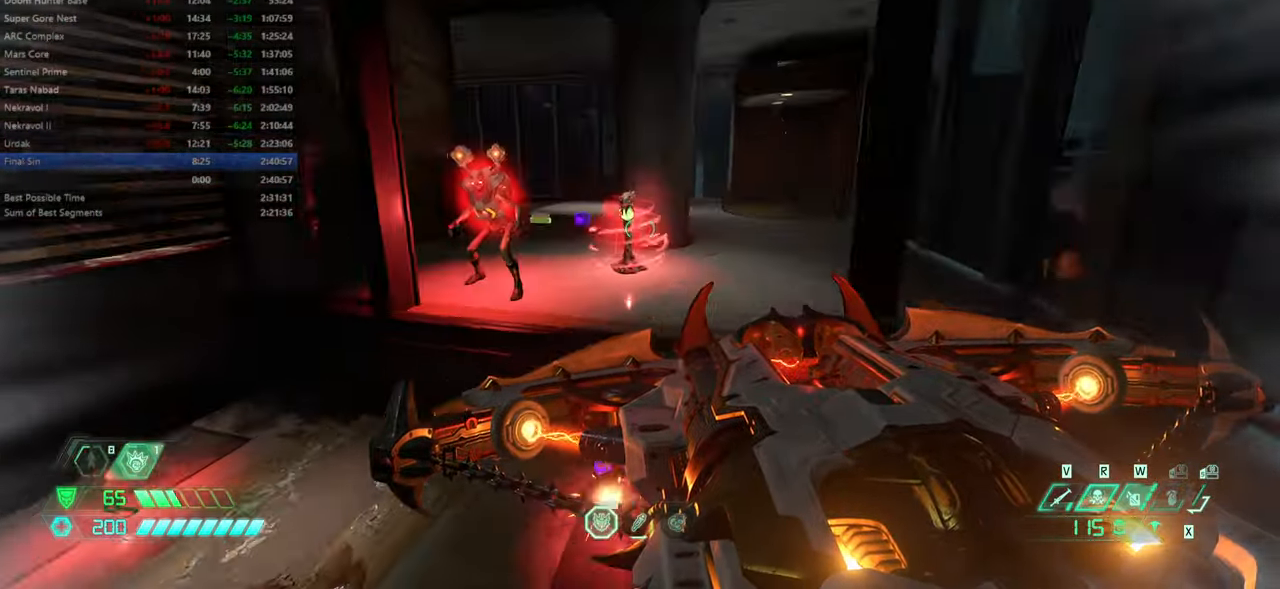
{"keys": ["fw"], "mouse": [], "events": [[100, "dash", "up"], [233, "cs", "down"], [400, "cs", "up"]]}
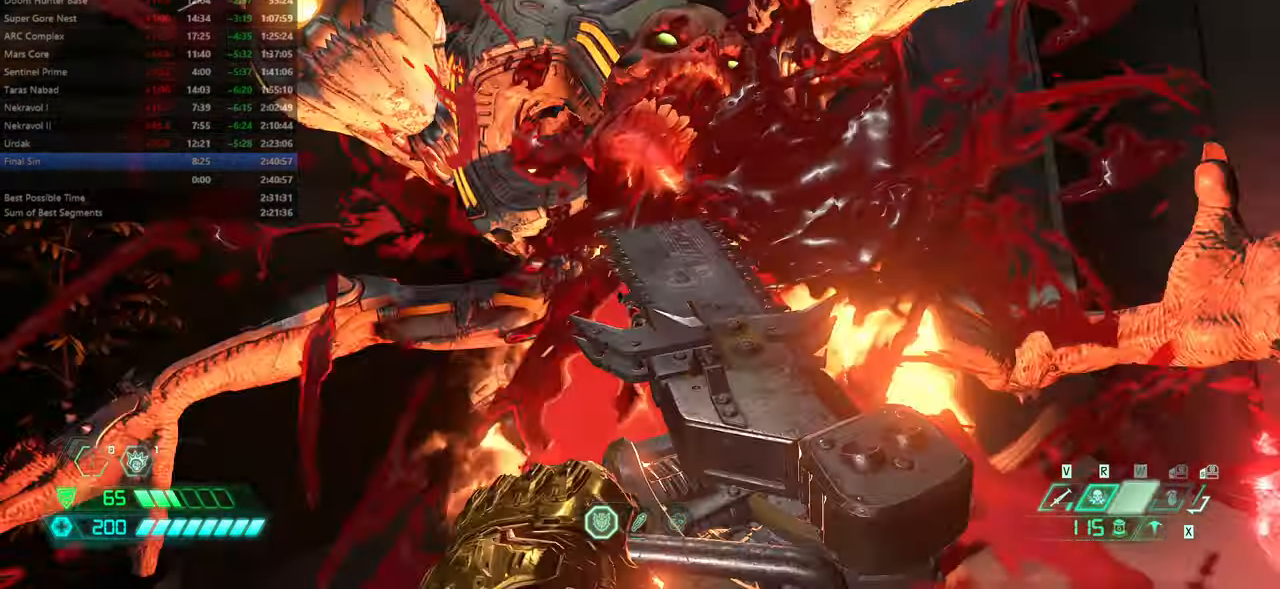
{"keys": ["fw", "r"], "mouse": [], "events": [[266, "r", "down"]]}